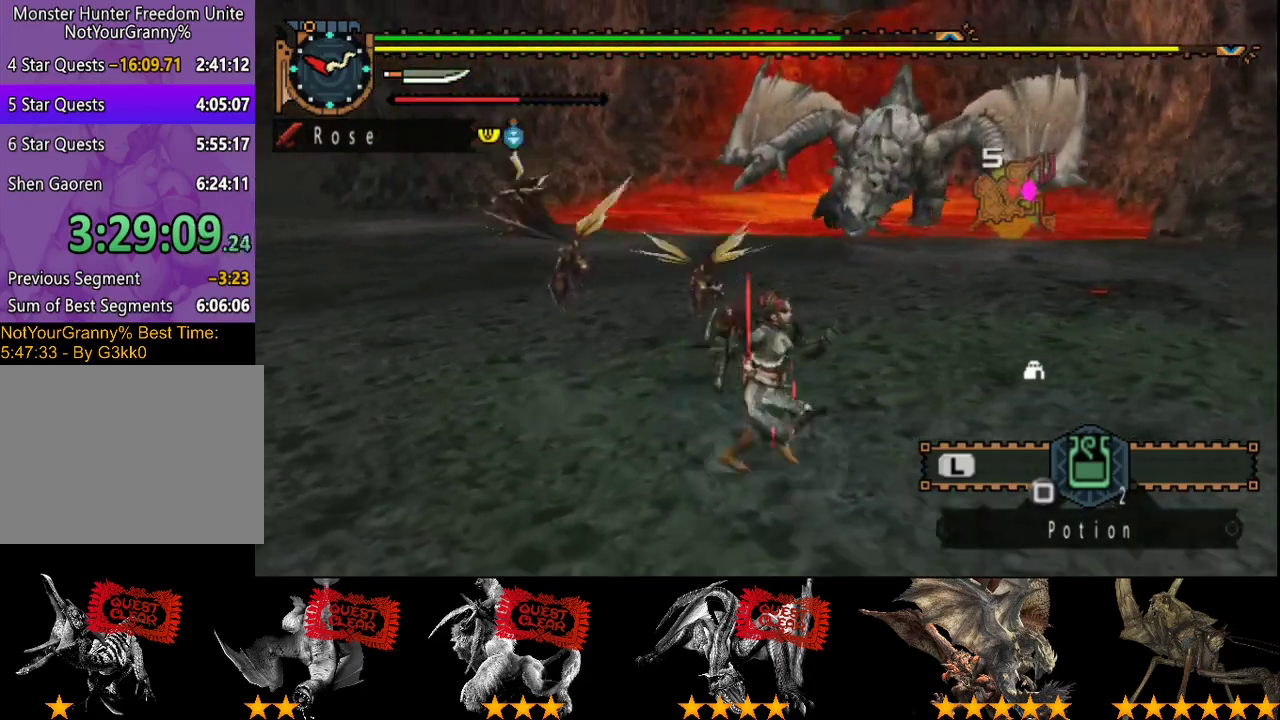
Gameplay with a controller (PlayStation layout); each line is a JSON object with the inputs held at the frame after it. "events" lists button and stick changes between this image and that frame as [ms after this image, input, new state], when the widget could be followed in between. Not read: L3 R3.
{"buttons": ["R2"], "left_stick": "right", "right_stick": "center", "events": []}
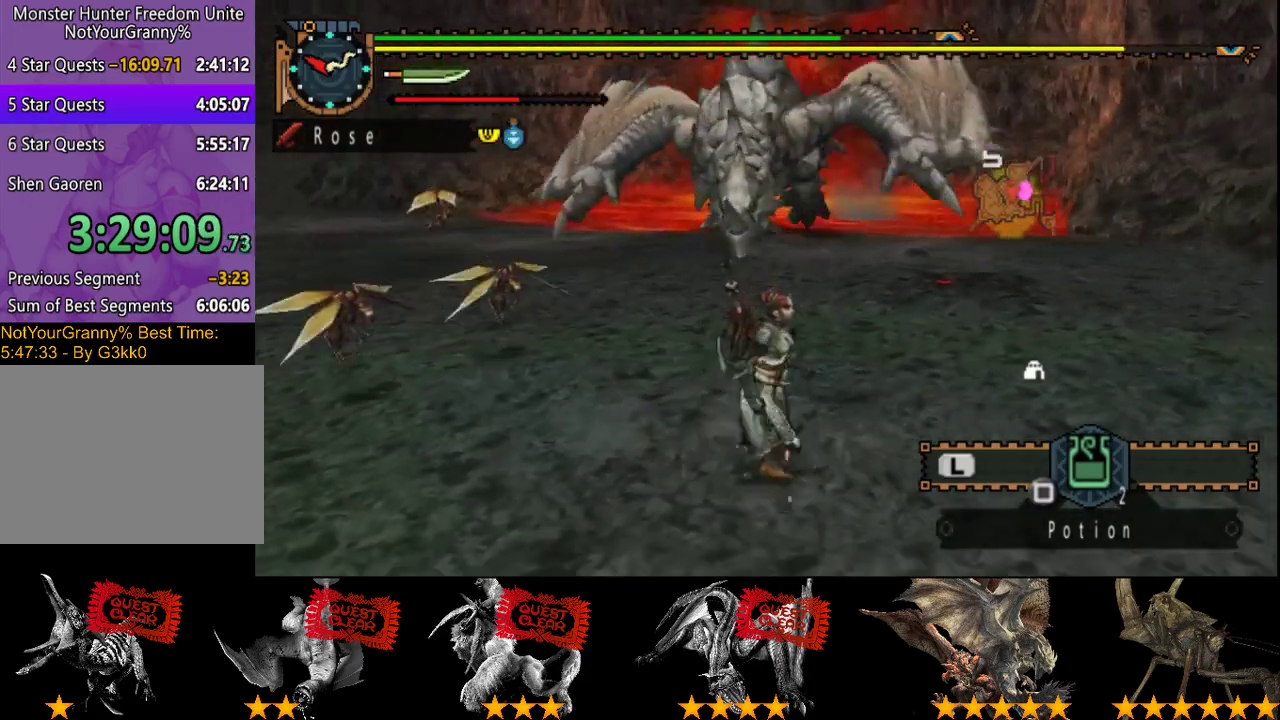
{"buttons": [], "left_stick": "right", "right_stick": "center", "events": [[433, "R2", "up"]]}
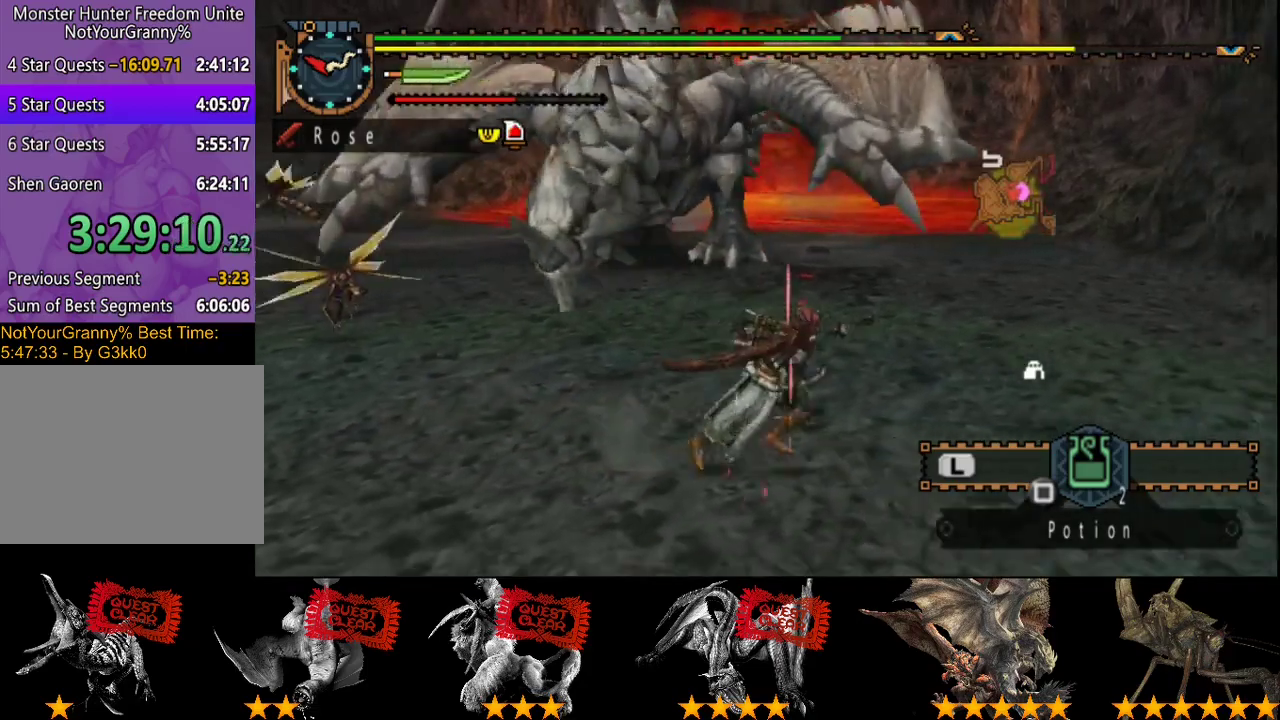
{"buttons": [], "left_stick": "right", "right_stick": "center", "events": []}
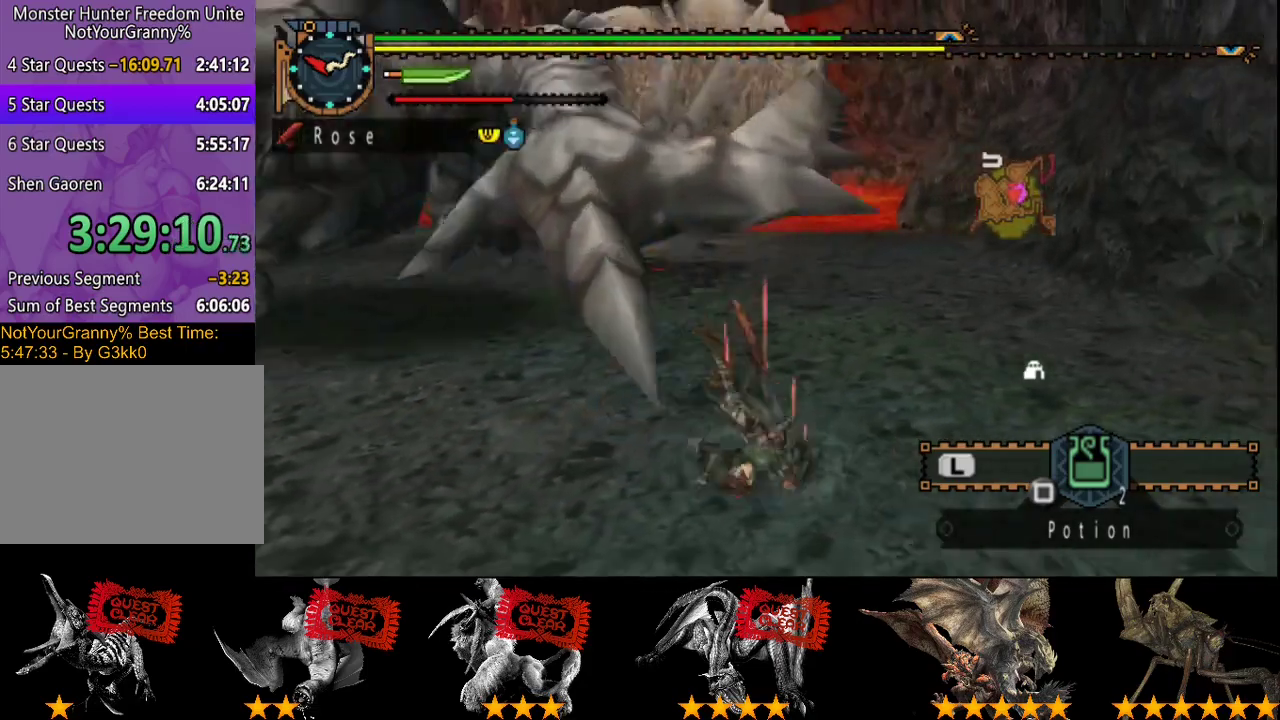
{"buttons": ["R2"], "left_stick": "left", "right_stick": "left", "events": [[17, "R2", "down"], [17, "right_stick", "left"], [117, "left_stick", "down-right"], [300, "left_stick", "down-left"], [483, "left_stick", "left"]]}
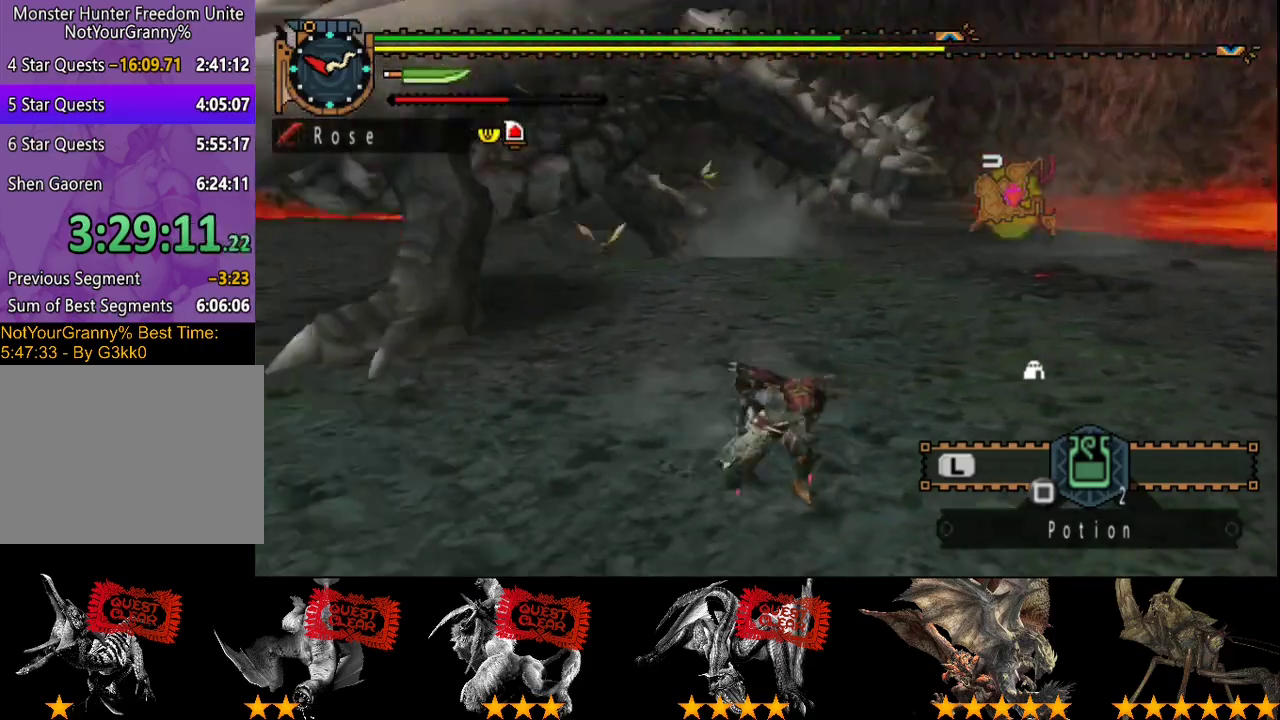
{"buttons": ["R2"], "left_stick": "up", "right_stick": "center", "events": [[83, "left_stick", "up-left"], [417, "left_stick", "up"], [417, "right_stick", "center"]]}
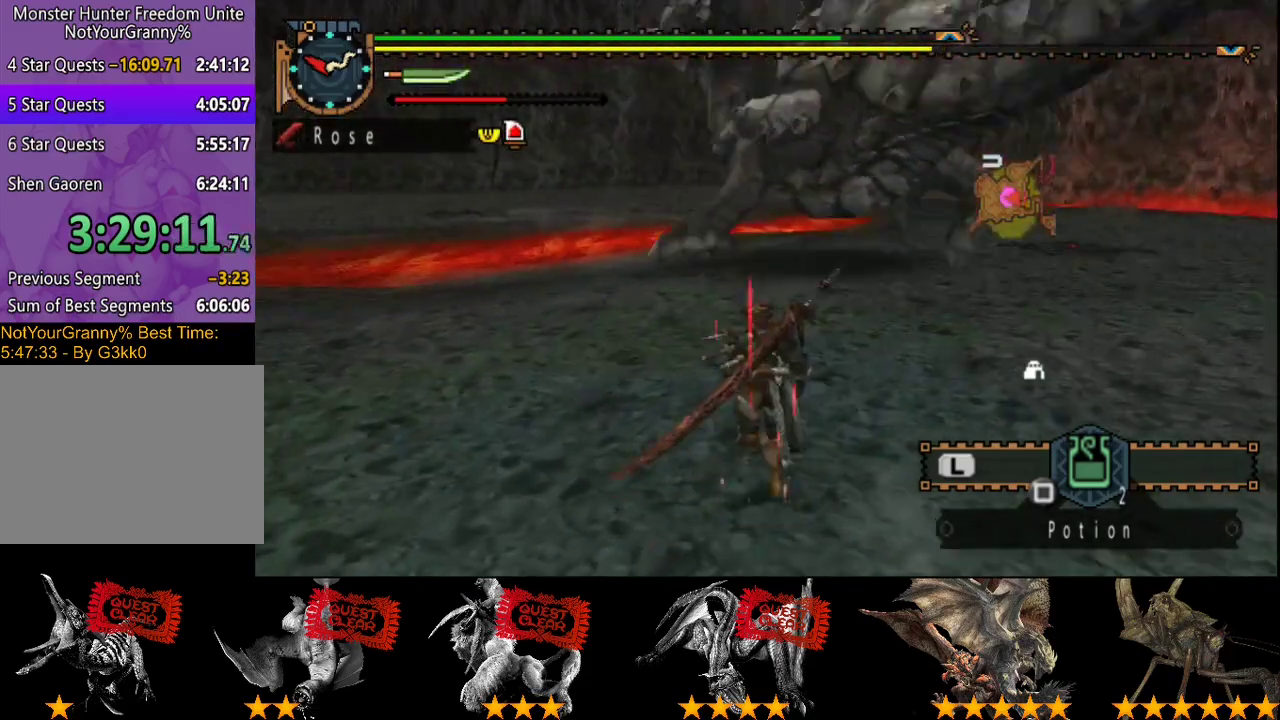
{"buttons": ["R2"], "left_stick": "up", "right_stick": "center", "events": []}
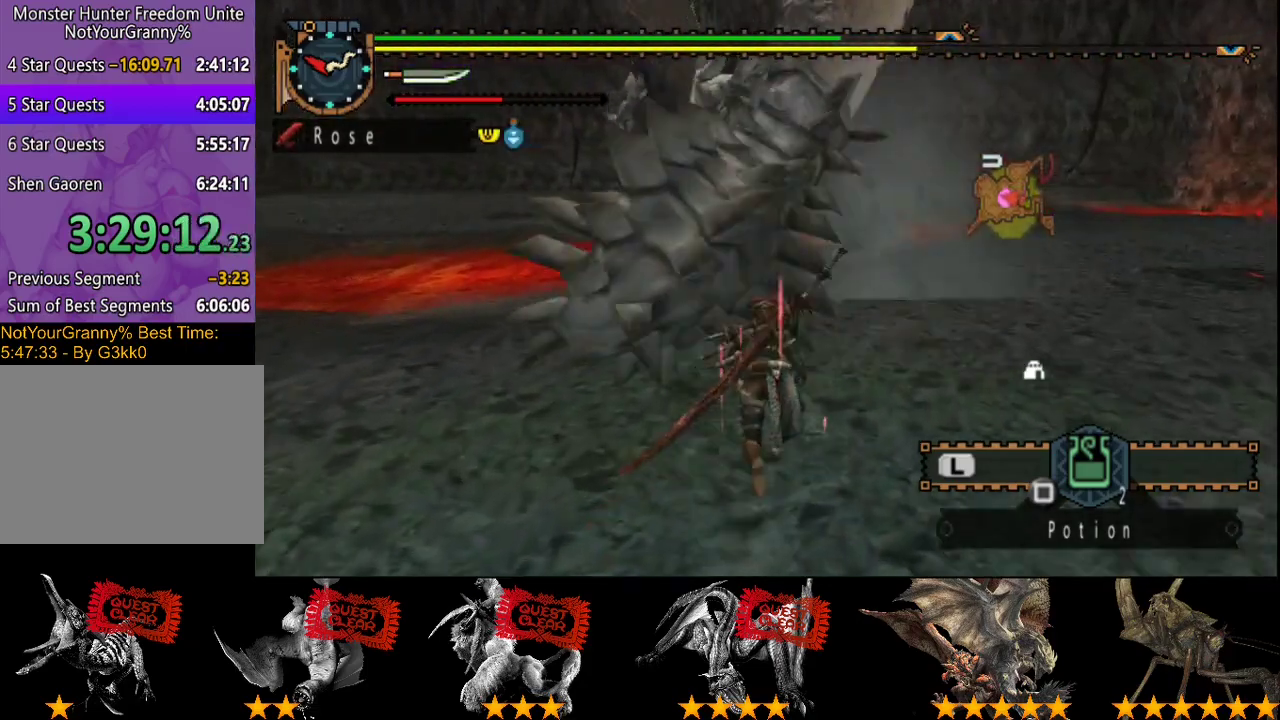
{"buttons": ["R2"], "left_stick": "up-right", "right_stick": "center", "events": [[217, "left_stick", "up-right"]]}
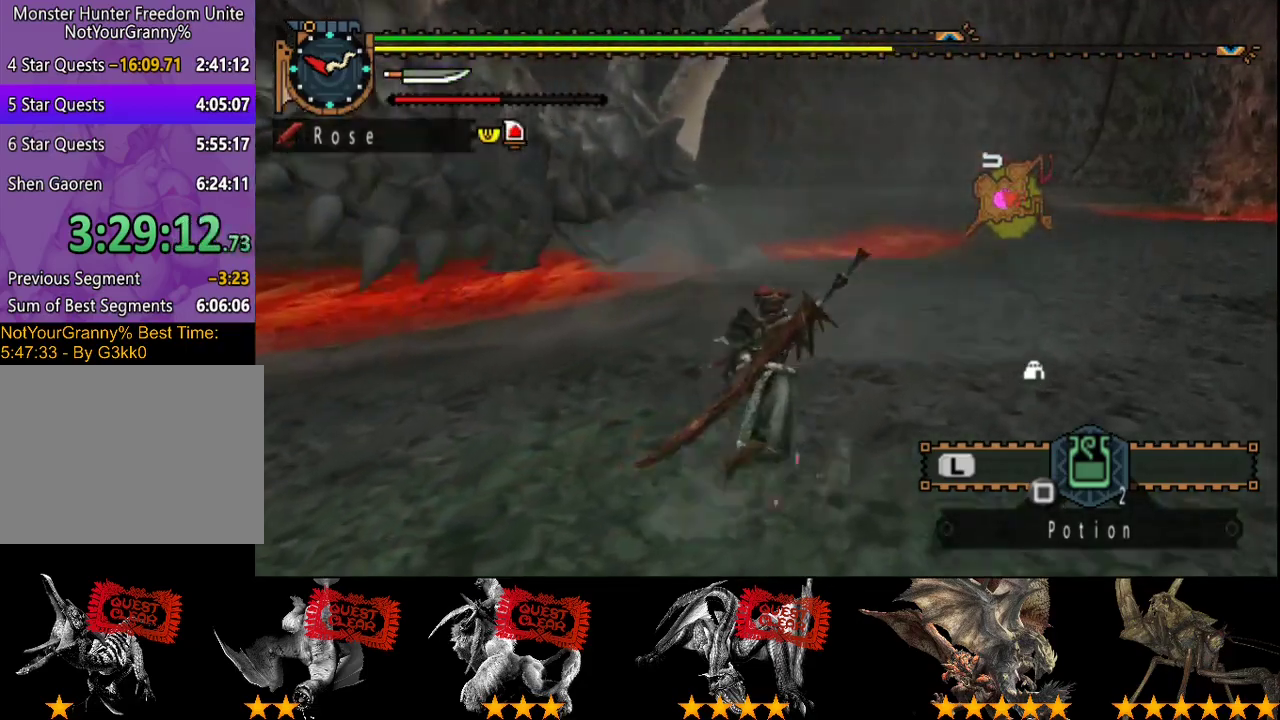
{"buttons": ["R2"], "left_stick": "up-right", "right_stick": "left", "events": [[500, "right_stick", "left"]]}
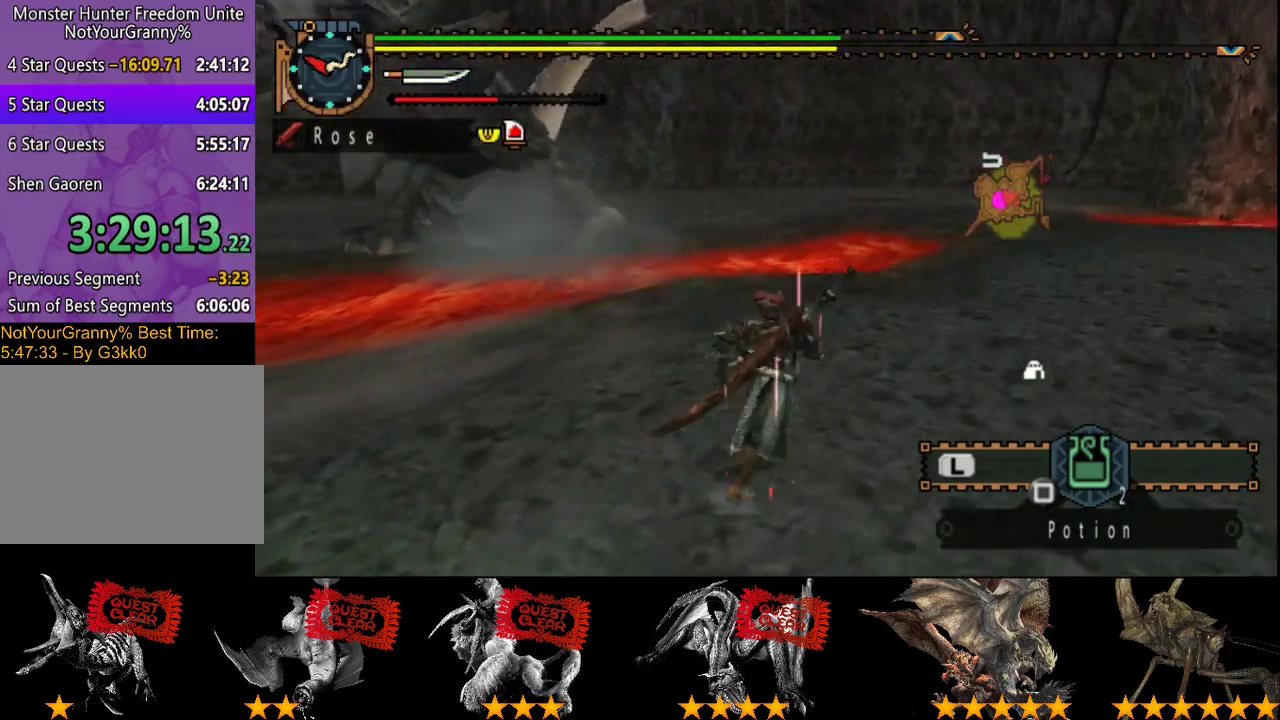
{"buttons": ["R2"], "left_stick": "up-right", "right_stick": "center", "events": [[167, "right_stick", "center"]]}
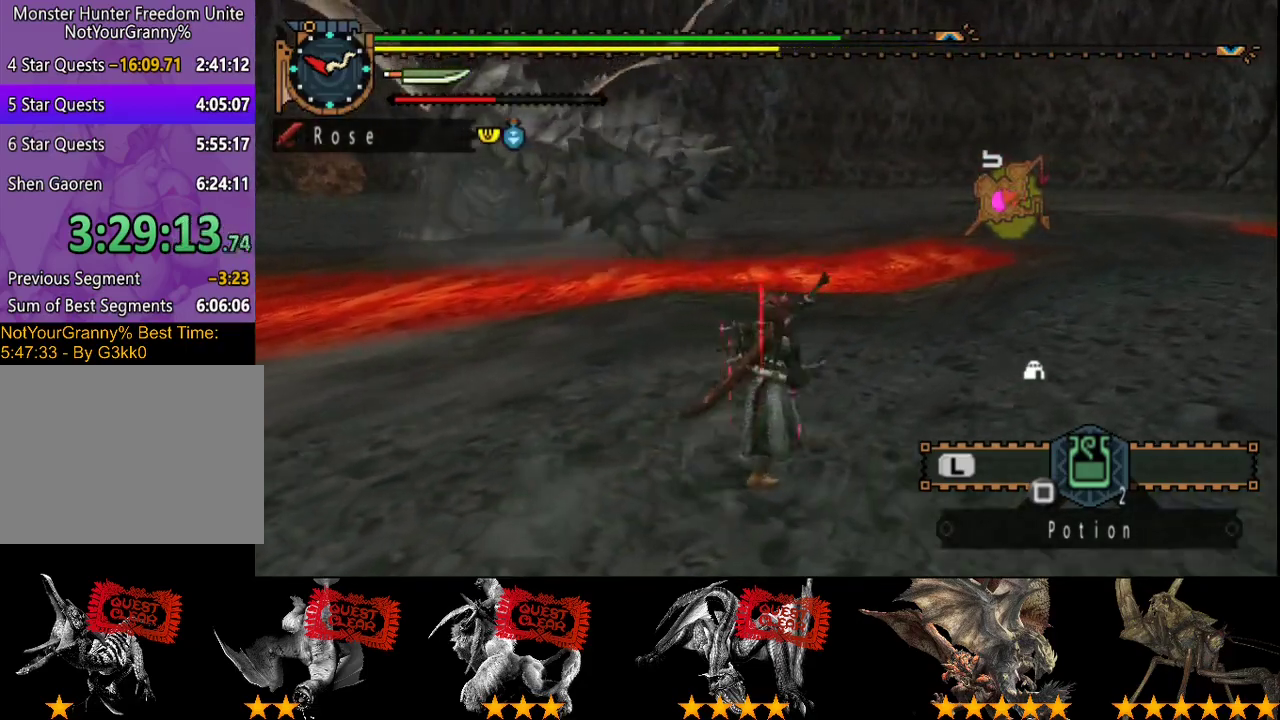
{"buttons": ["R2"], "left_stick": "right", "right_stick": "center", "events": [[100, "right_stick", "left"], [250, "right_stick", "center"], [417, "left_stick", "right"]]}
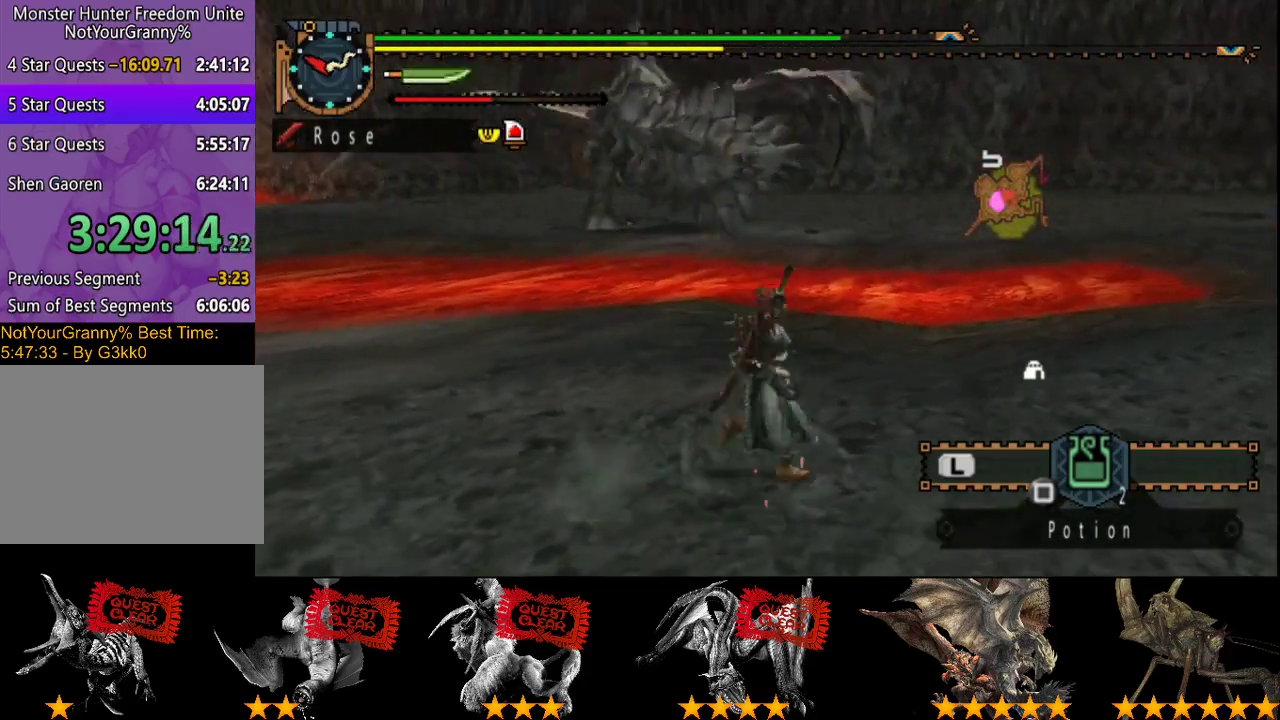
{"buttons": [], "left_stick": "right", "right_stick": "center", "events": [[117, "R2", "up"]]}
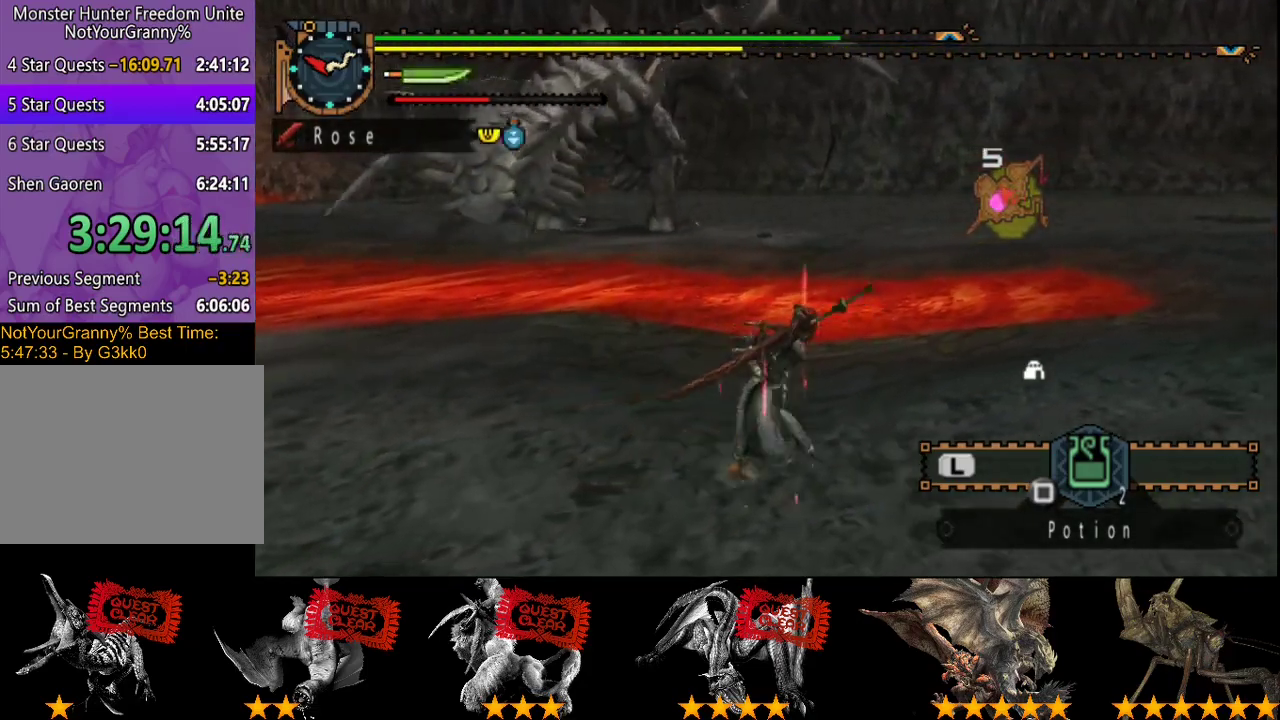
{"buttons": ["R2"], "left_stick": "right", "right_stick": "center", "events": [[500, "R2", "down"]]}
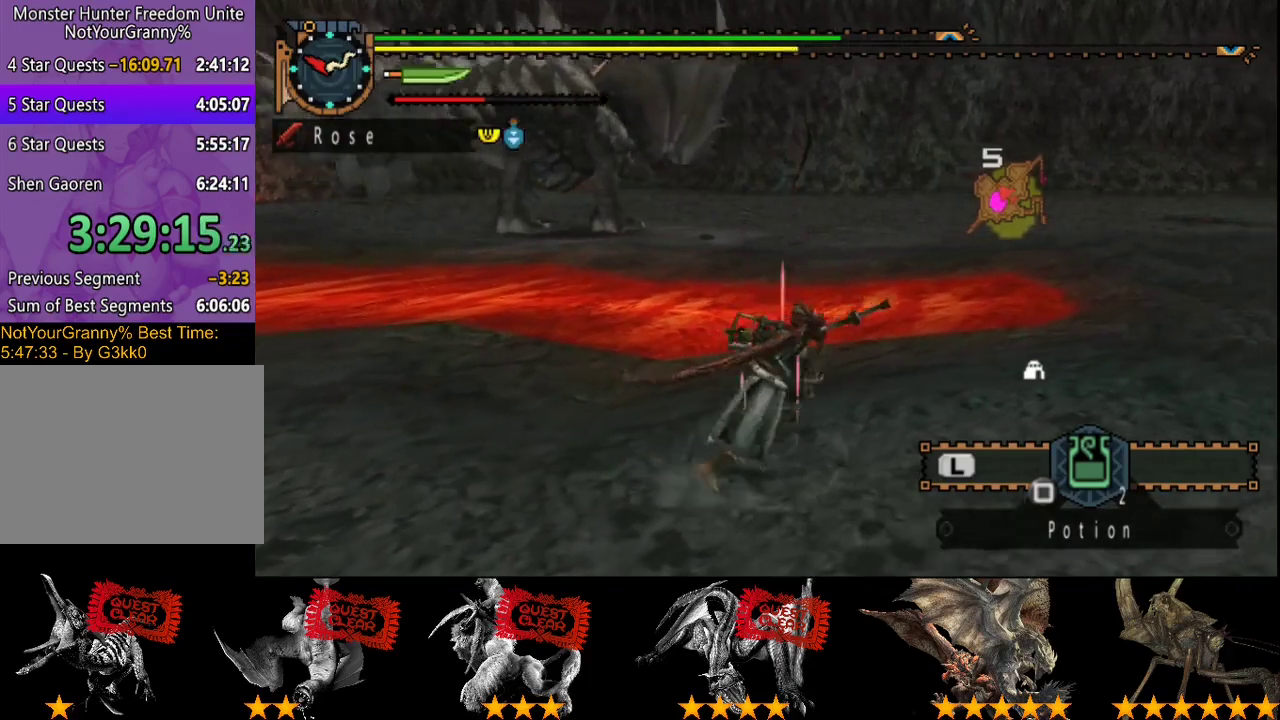
{"buttons": ["R2"], "left_stick": "right", "right_stick": "center", "events": []}
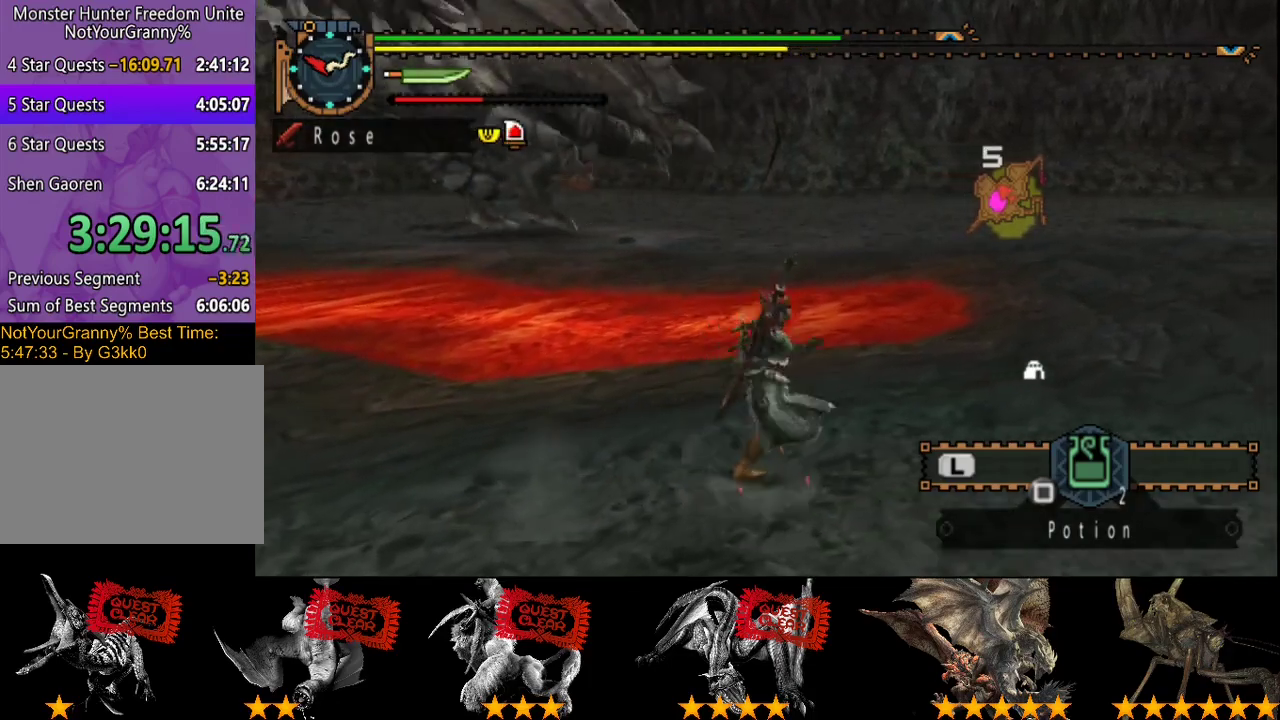
{"buttons": [], "left_stick": "right", "right_stick": "center", "events": [[100, "right_stick", "left"], [183, "left_stick", "up-right"], [267, "left_stick", "right"], [267, "right_stick", "center"], [400, "R2", "up"]]}
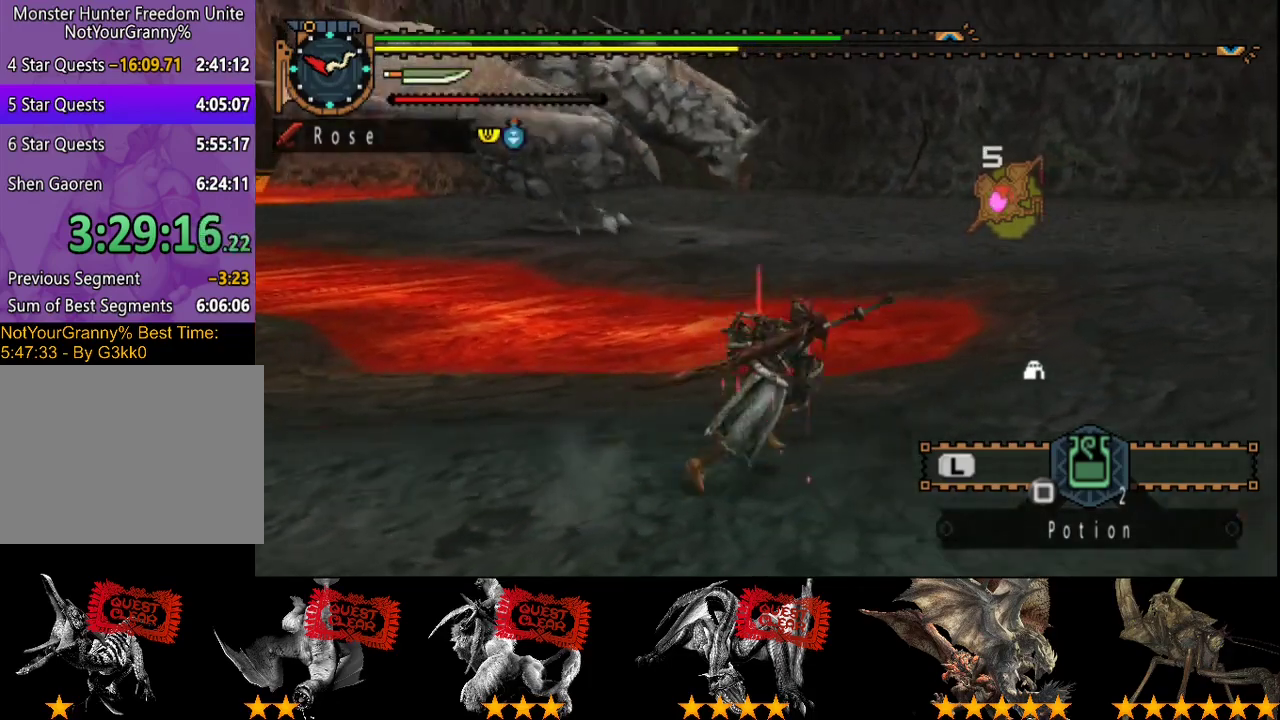
{"buttons": [], "left_stick": "right", "right_stick": "left", "events": [[300, "right_stick", "left"]]}
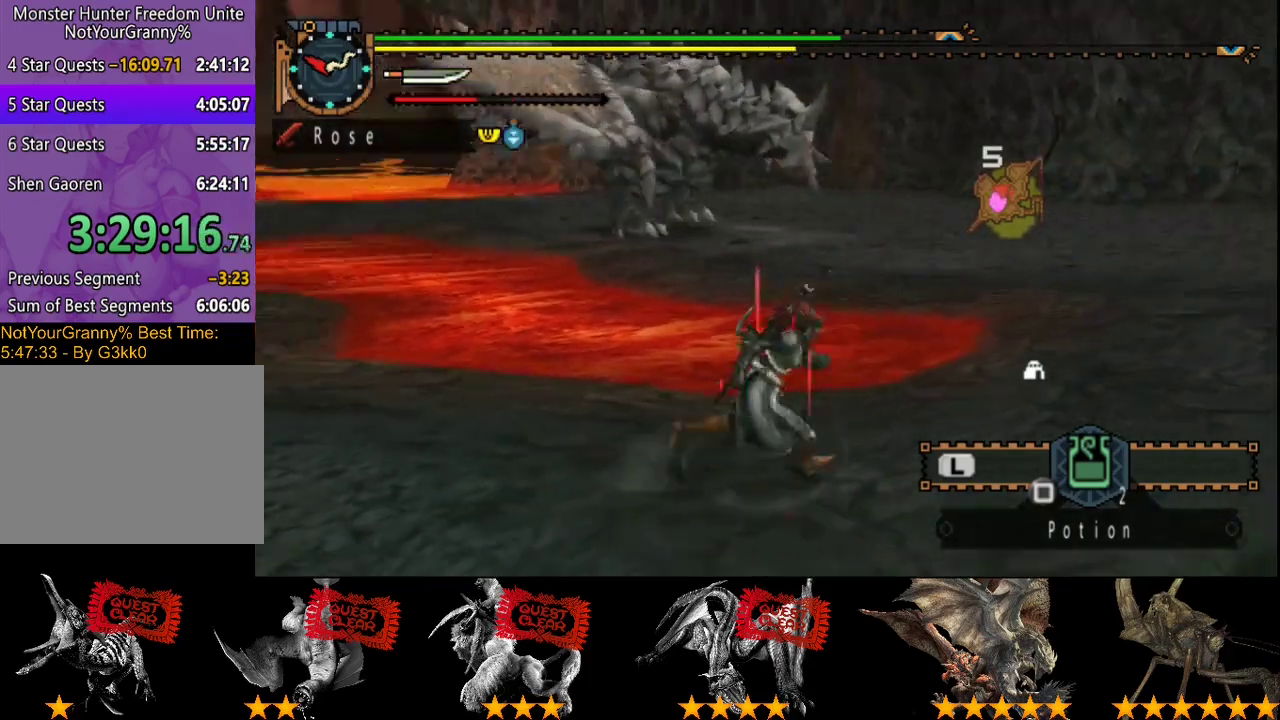
{"buttons": [], "left_stick": "right", "right_stick": "center", "events": [[33, "right_stick", "center"], [67, "left_stick", "down-right"], [267, "left_stick", "right"]]}
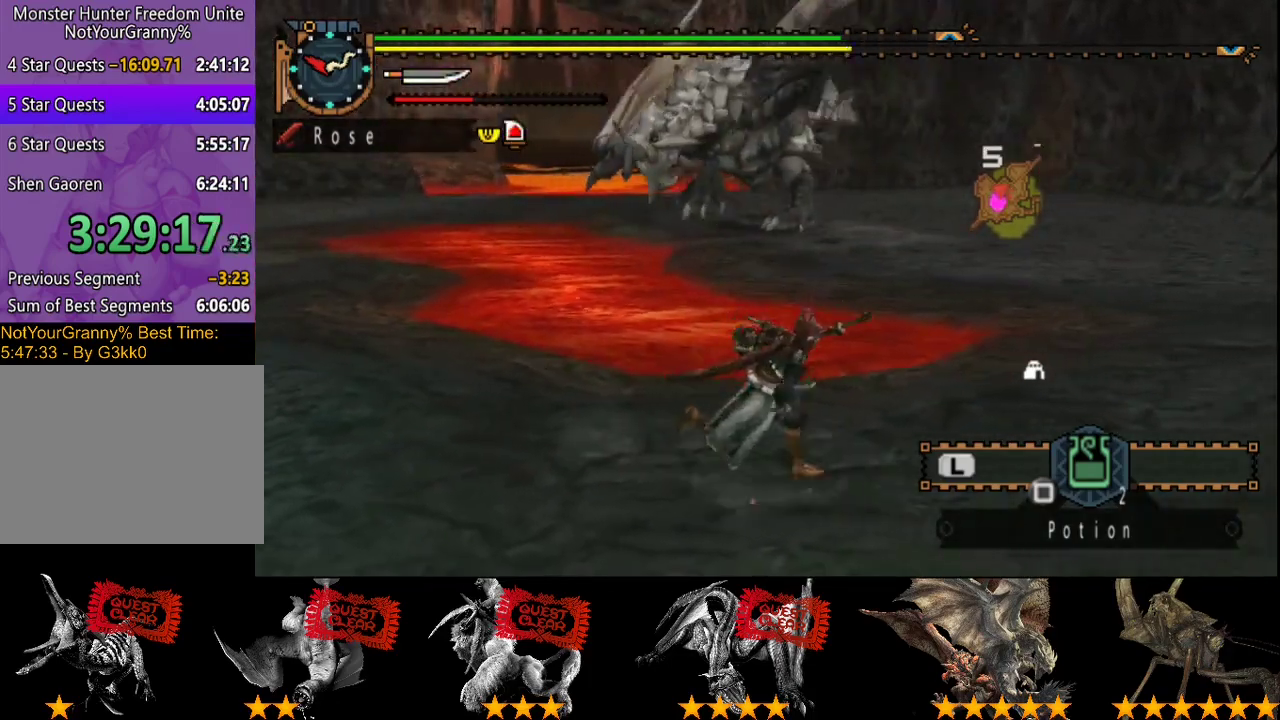
{"buttons": [], "left_stick": "right", "right_stick": "center", "events": []}
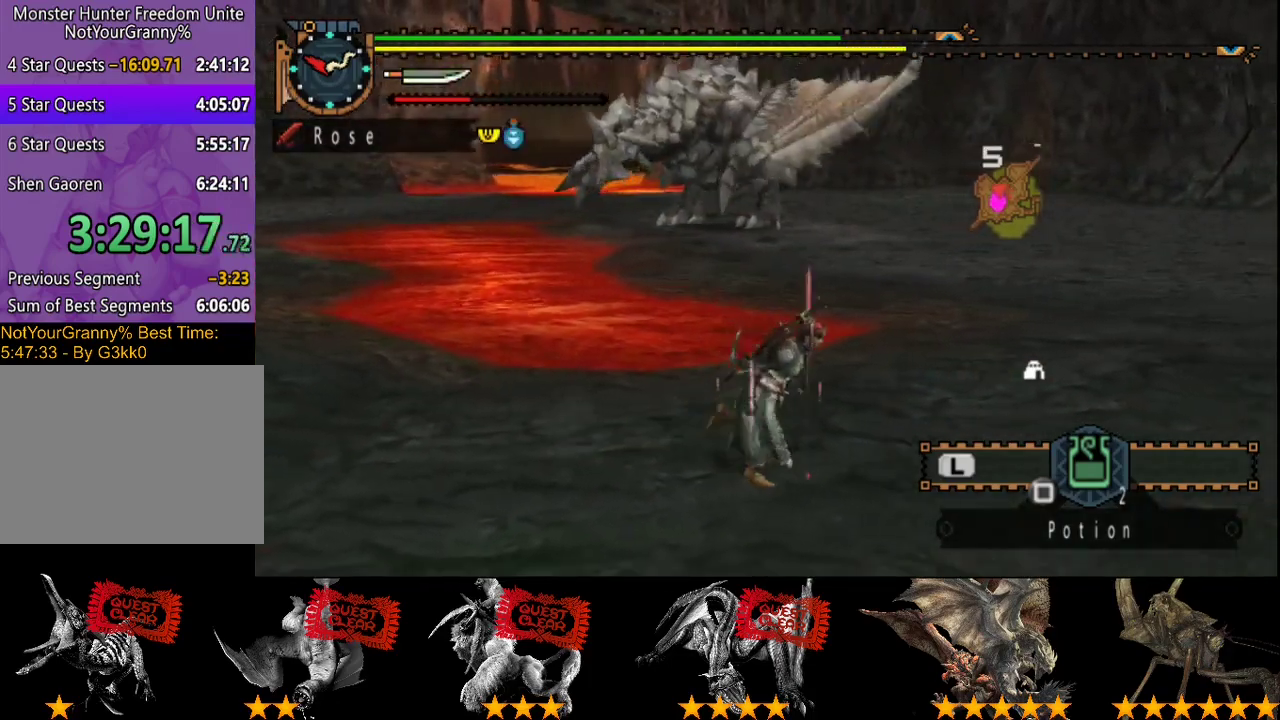
{"buttons": [], "left_stick": "up-right", "right_stick": "center", "events": [[500, "left_stick", "up-right"]]}
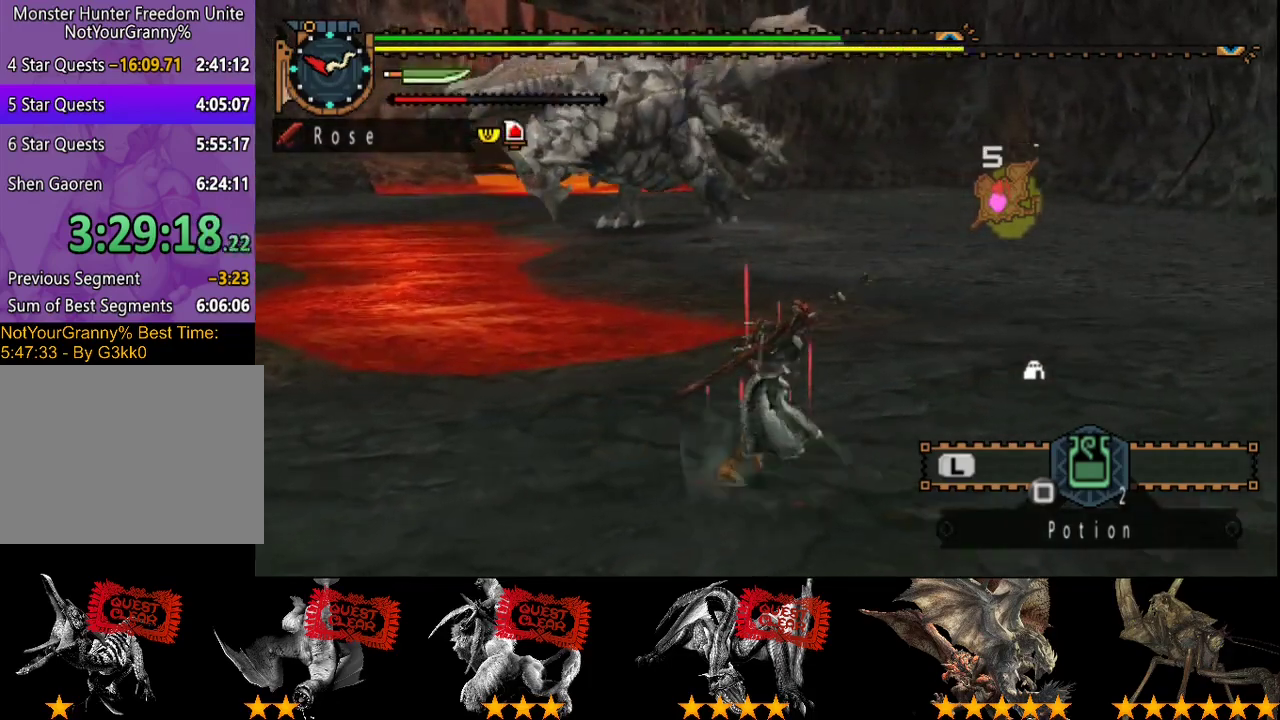
{"buttons": [], "left_stick": "up-right", "right_stick": "center", "events": []}
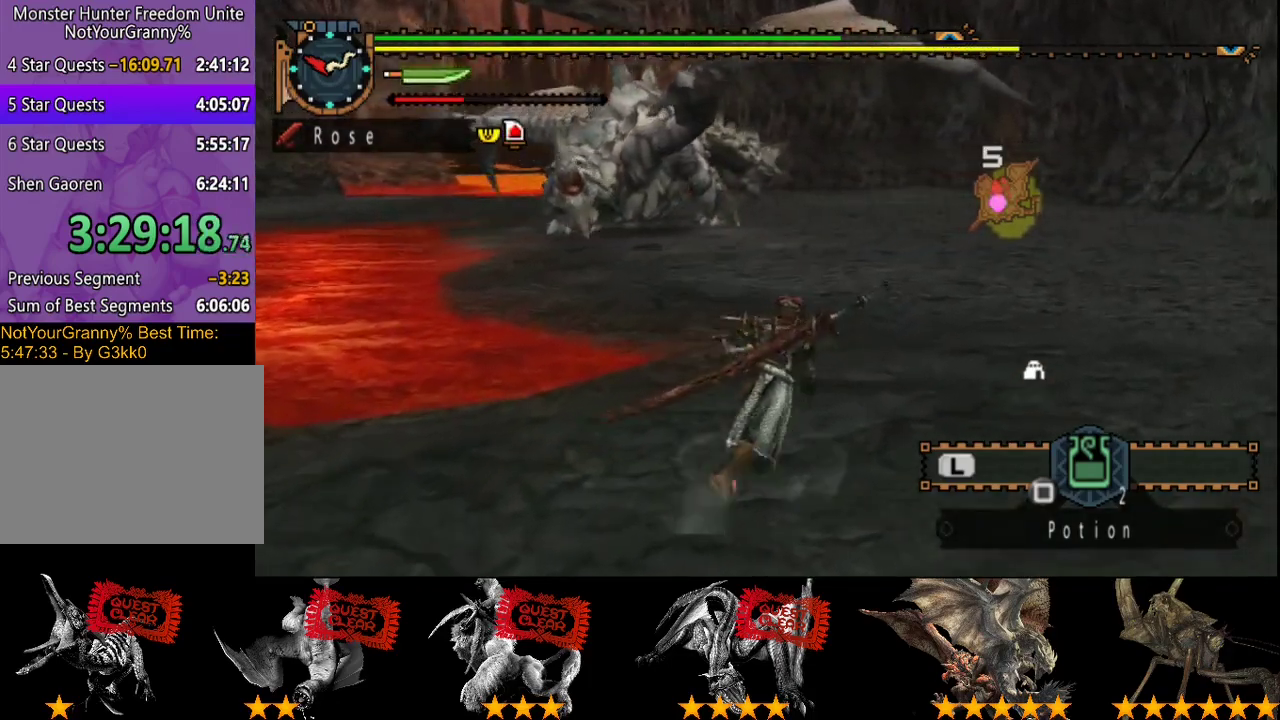
{"buttons": [], "left_stick": "up-right", "right_stick": "center", "events": []}
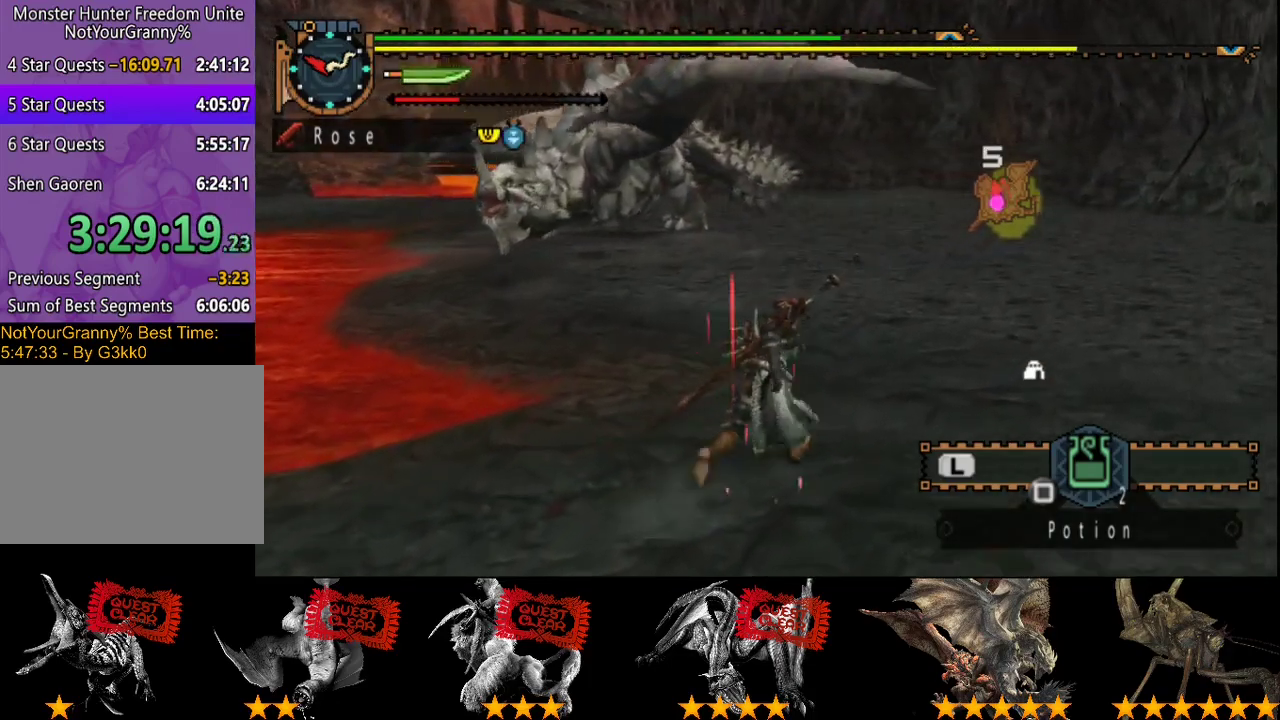
{"buttons": [], "left_stick": "down-right", "right_stick": "center", "events": [[83, "left_stick", "right"], [383, "left_stick", "down-right"]]}
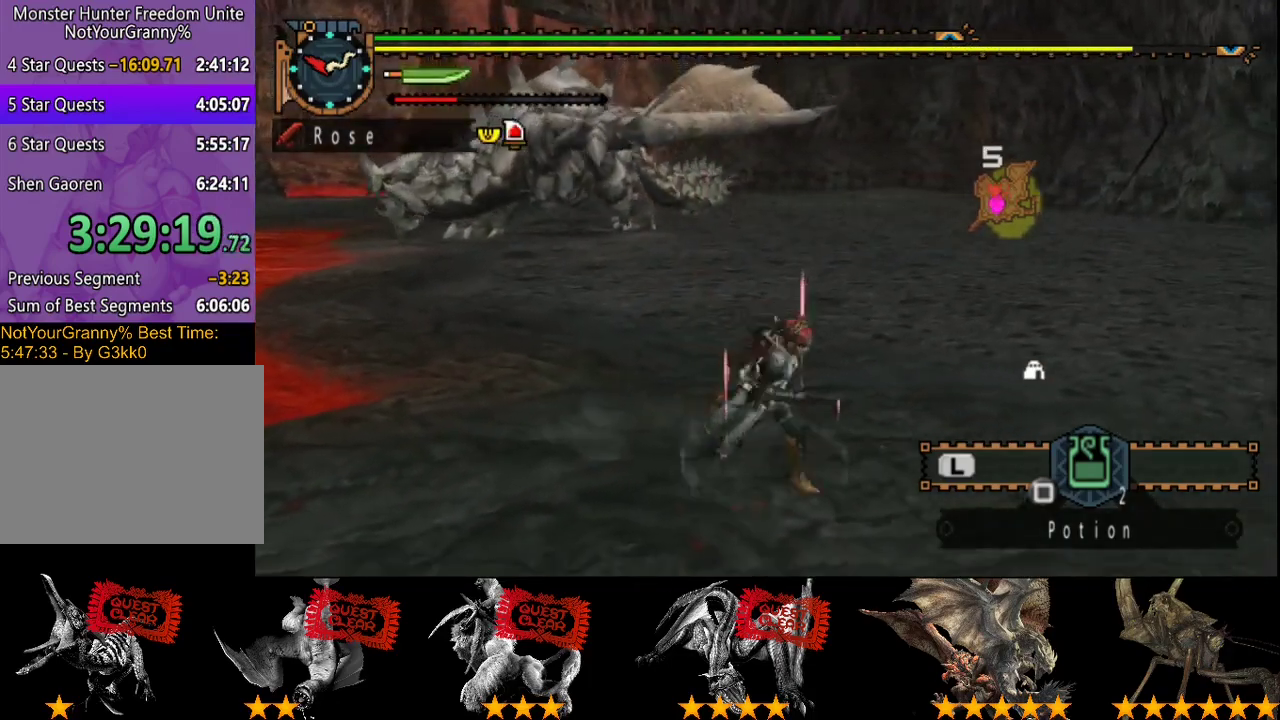
{"buttons": [], "left_stick": "down-right", "right_stick": "center", "events": [[50, "left_stick", "down"], [167, "right_stick", "up-left"], [317, "right_stick", "left"], [450, "right_stick", "center"], [500, "left_stick", "down-right"]]}
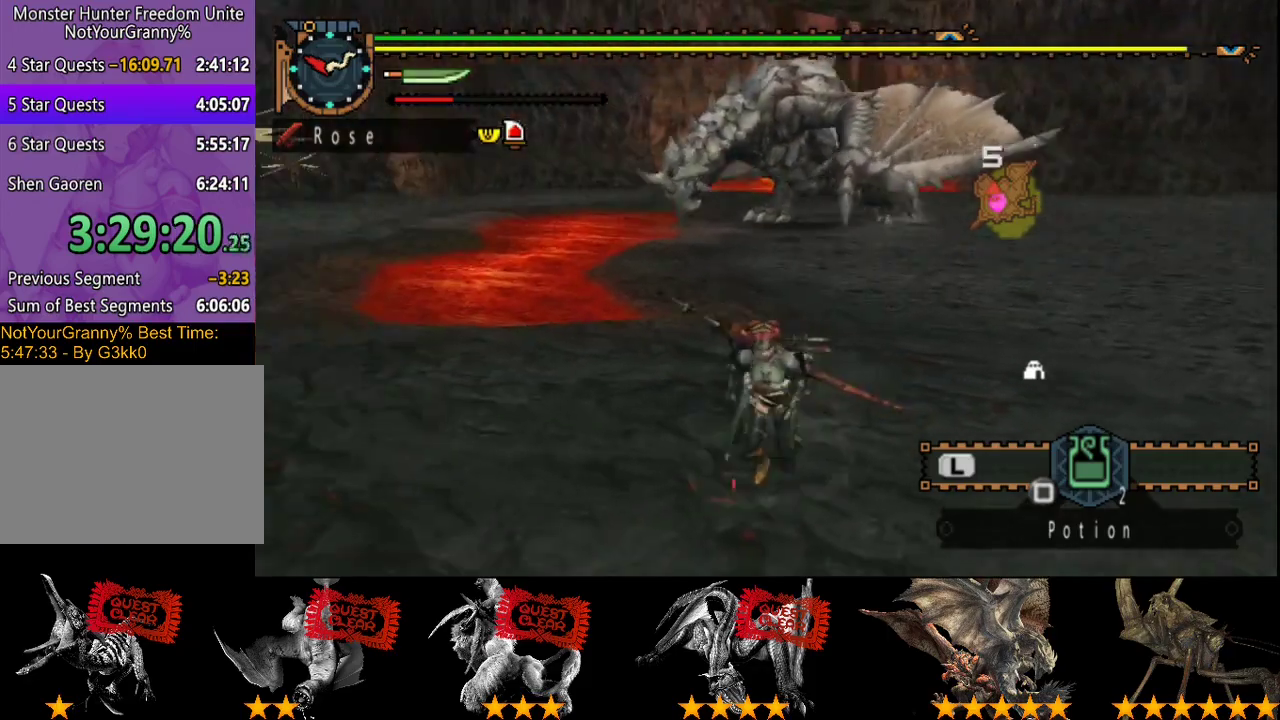
{"buttons": [], "left_stick": "up-left", "right_stick": "left", "events": [[167, "left_stick", "down-left"], [167, "right_stick", "left"], [267, "left_stick", "left"], [333, "left_stick", "up-left"]]}
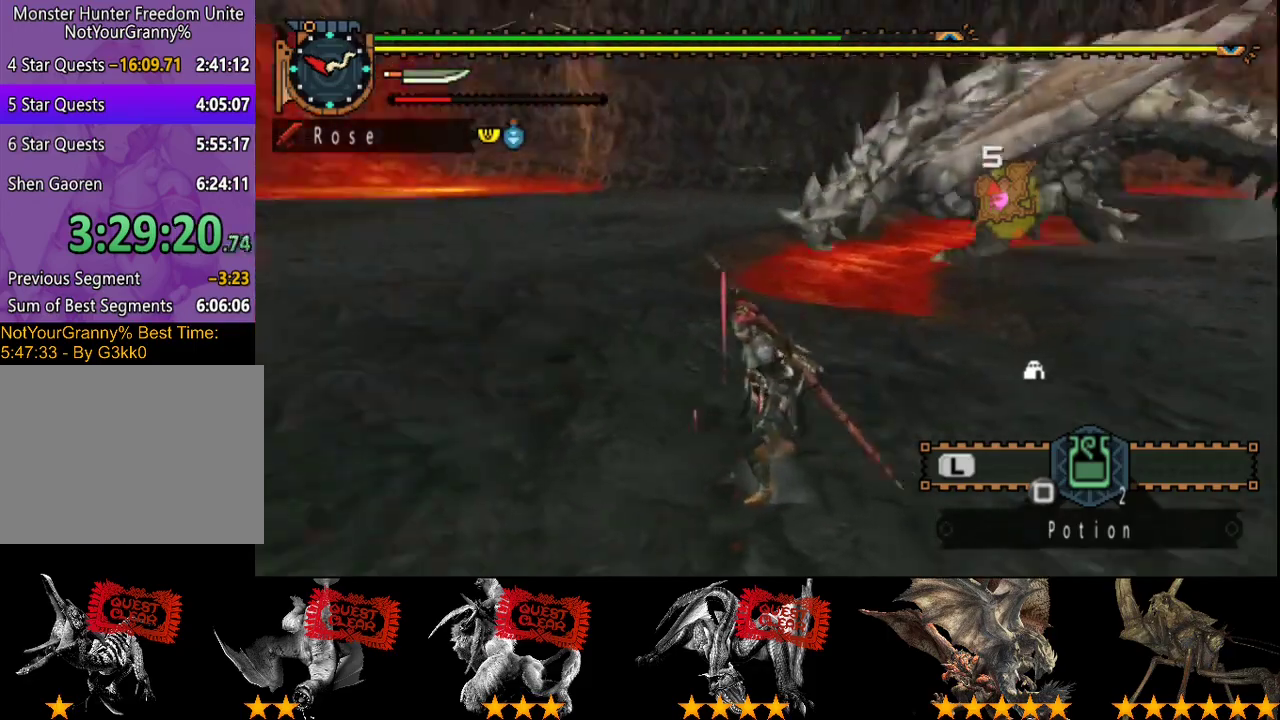
{"buttons": ["R2"], "left_stick": "up", "right_stick": "left", "events": [[33, "R2", "down"], [100, "right_stick", "center"], [350, "left_stick", "up"], [383, "right_stick", "left"]]}
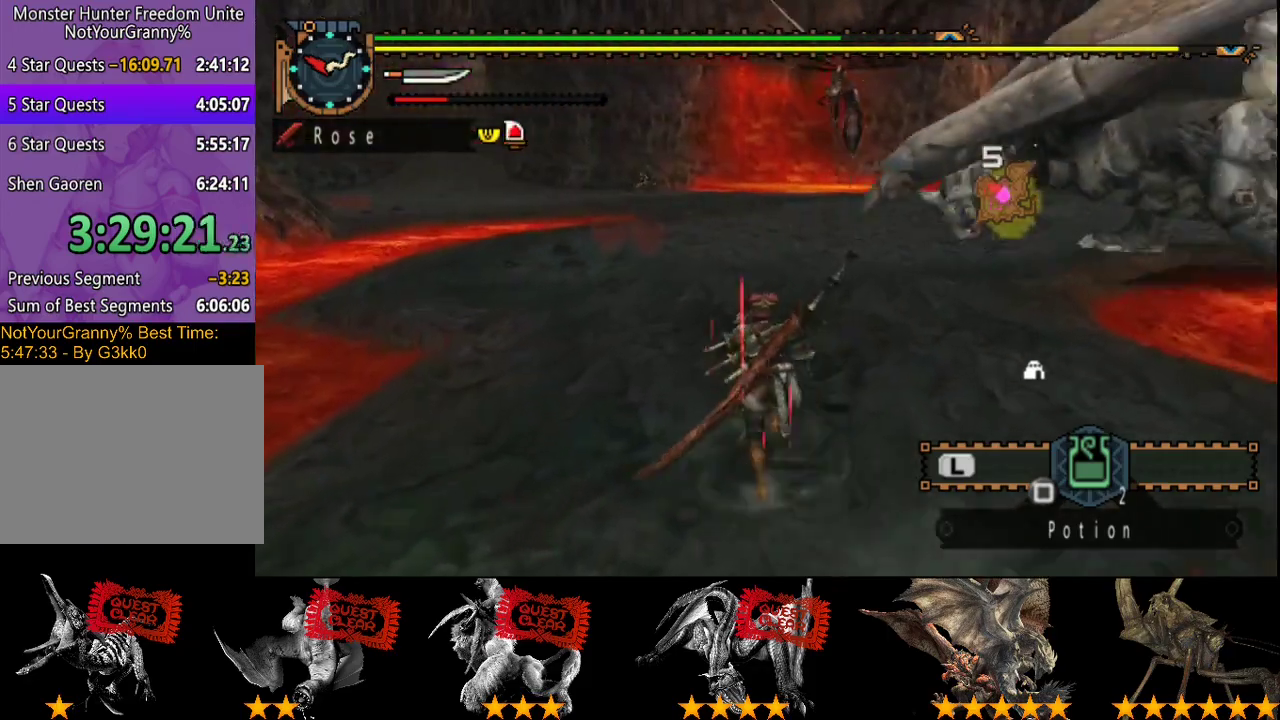
{"buttons": ["R2"], "left_stick": "up", "right_stick": "center", "events": [[50, "right_stick", "center"], [183, "right_stick", "left"], [350, "right_stick", "center"]]}
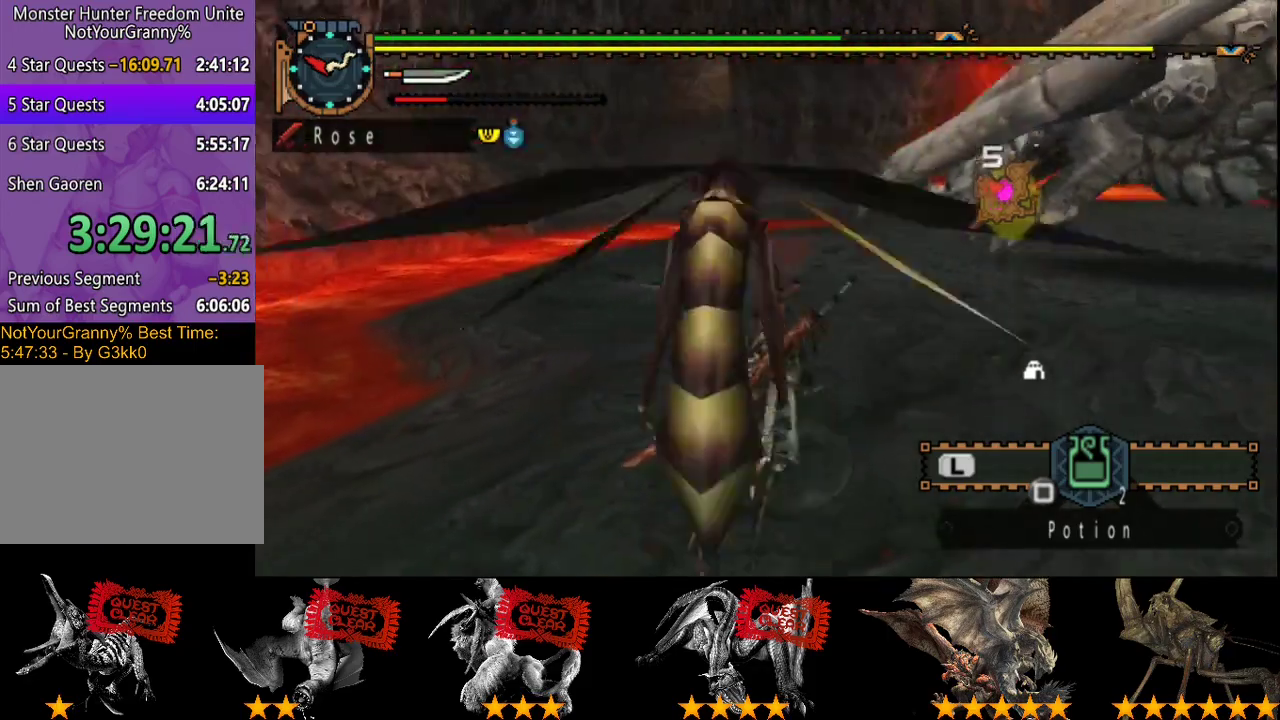
{"buttons": ["R2"], "left_stick": "up", "right_stick": "center", "events": []}
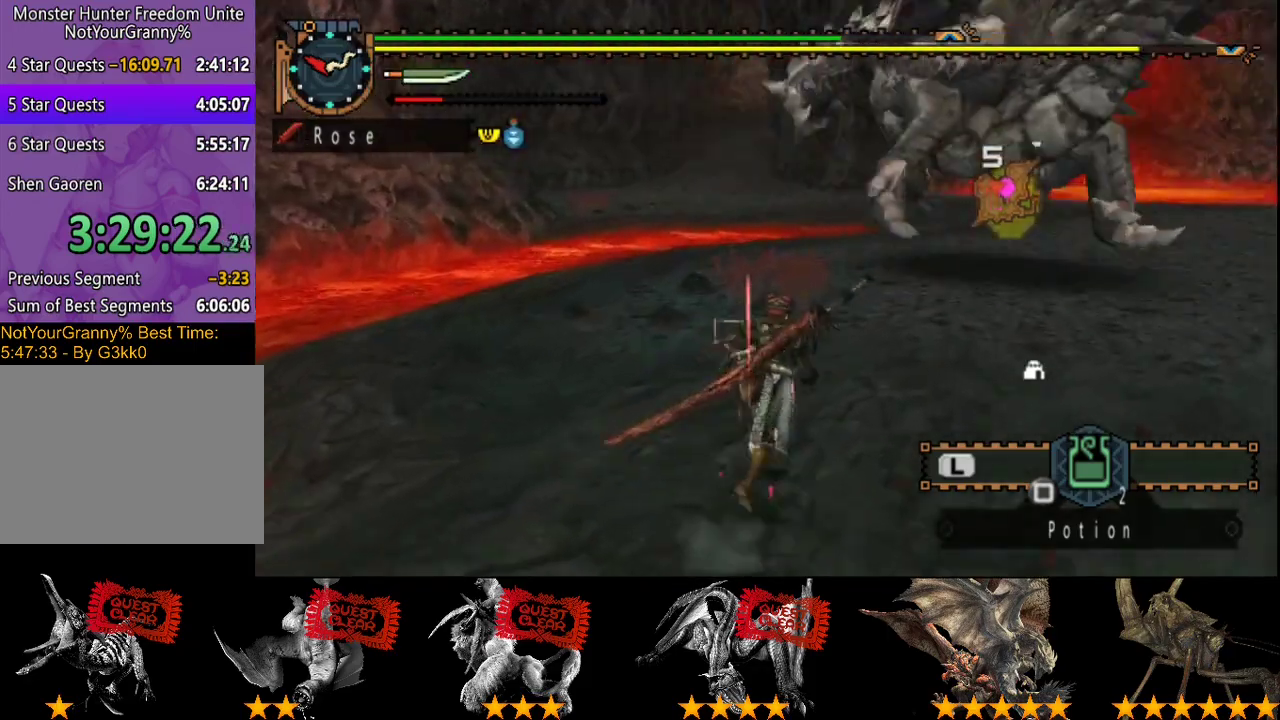
{"buttons": ["R2"], "left_stick": "up", "right_stick": "center", "events": []}
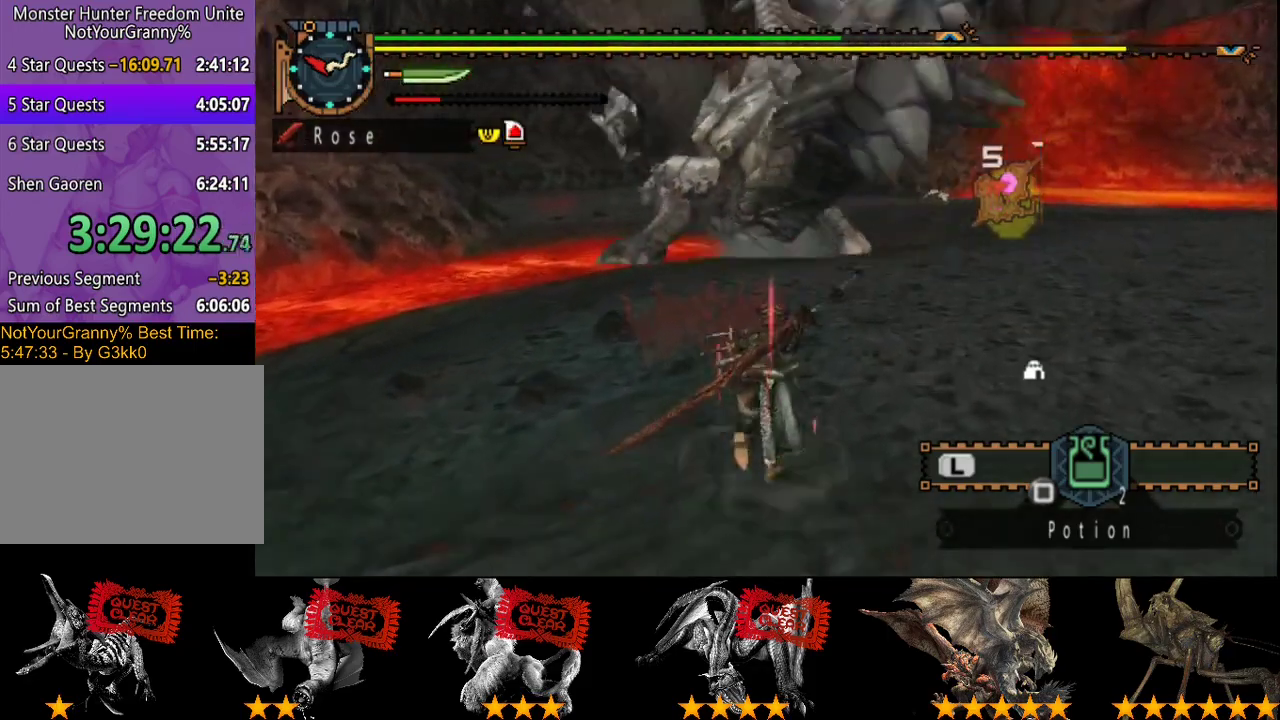
{"buttons": ["R2"], "left_stick": "up", "right_stick": "center", "events": [[217, "right_stick", "left"], [383, "right_stick", "center"]]}
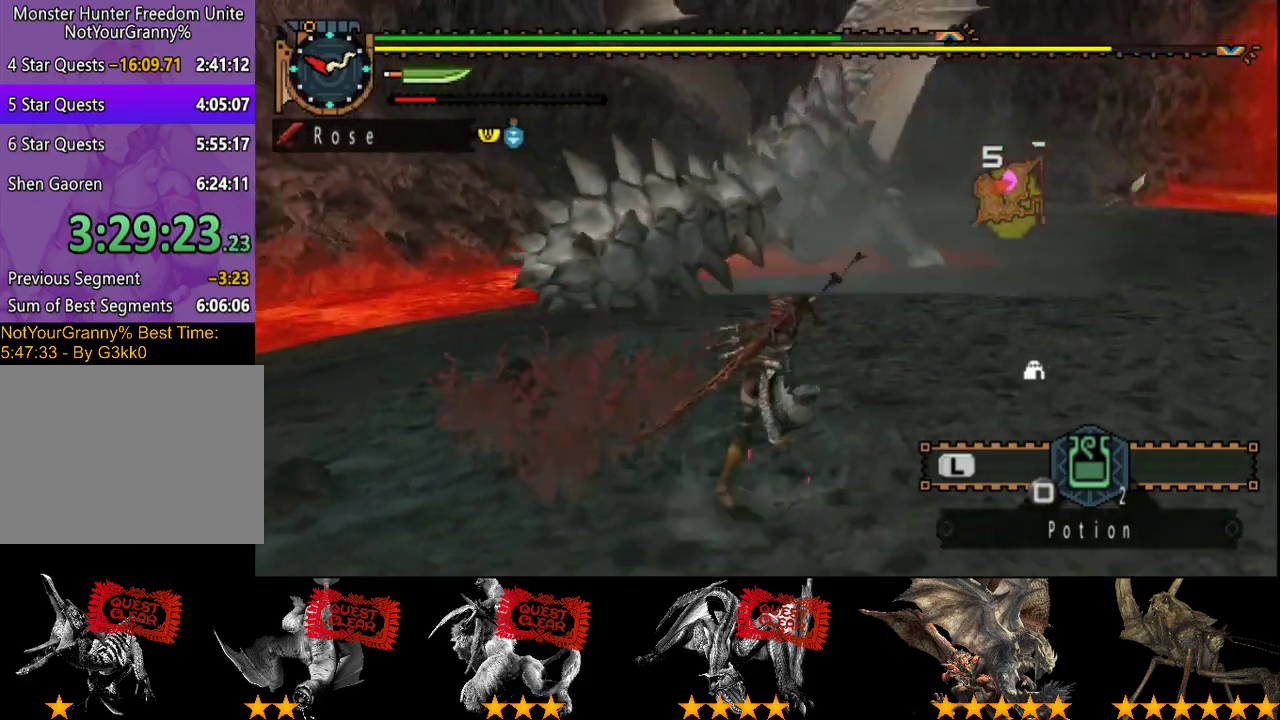
{"buttons": ["R2"], "left_stick": "up-right", "right_stick": "center", "events": [[117, "left_stick", "up-right"]]}